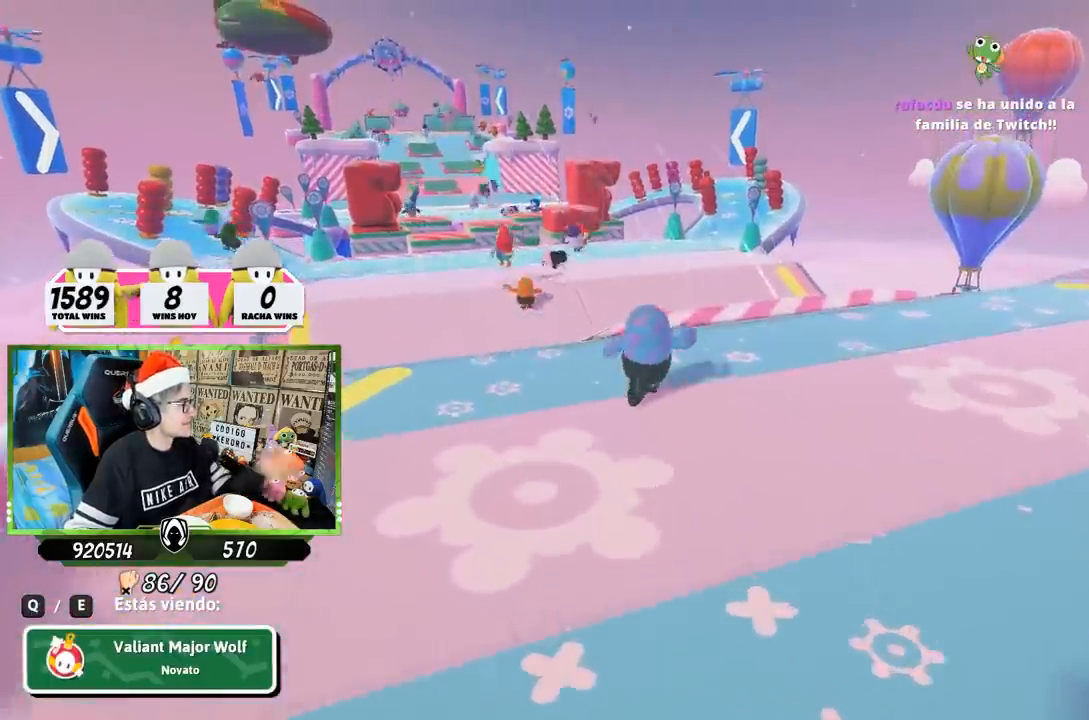
Gameplay with a controller (PlayStation layout); each line is a JSON object with the inputs held at the frame after it. "events" lists button and stick changes between this image and that frame as [ms after this image, input, new state], when the widget could be followed in between.
{"buttons": [], "left_stick": "center", "right_stick": "center", "events": []}
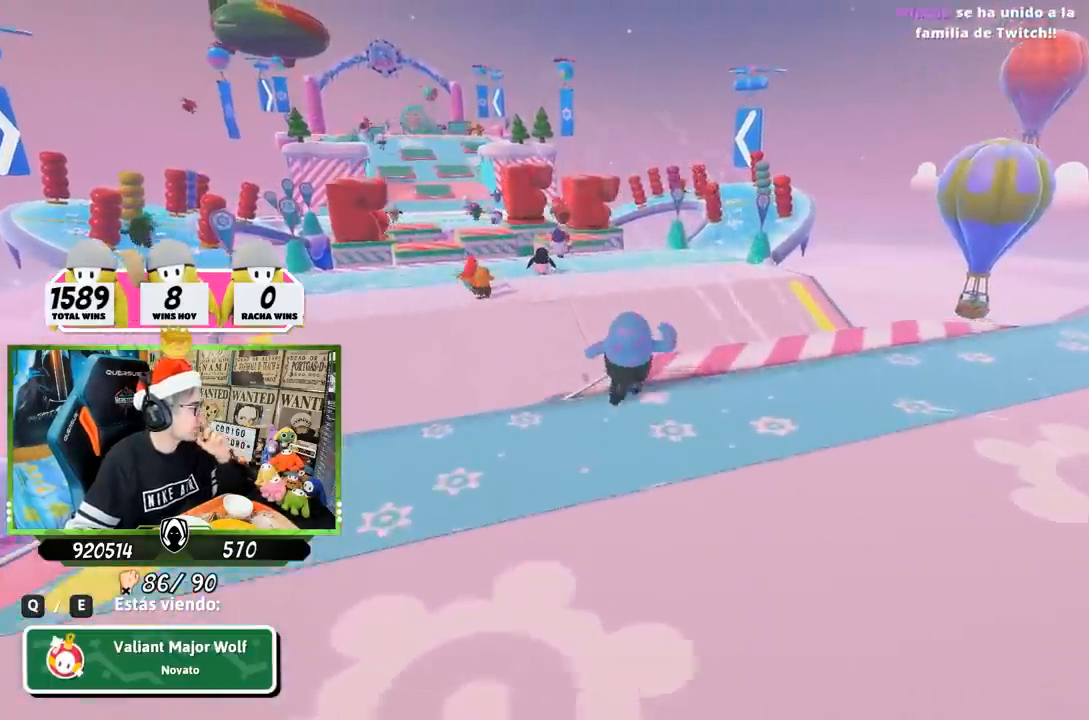
{"buttons": [], "left_stick": "center", "right_stick": "center", "events": []}
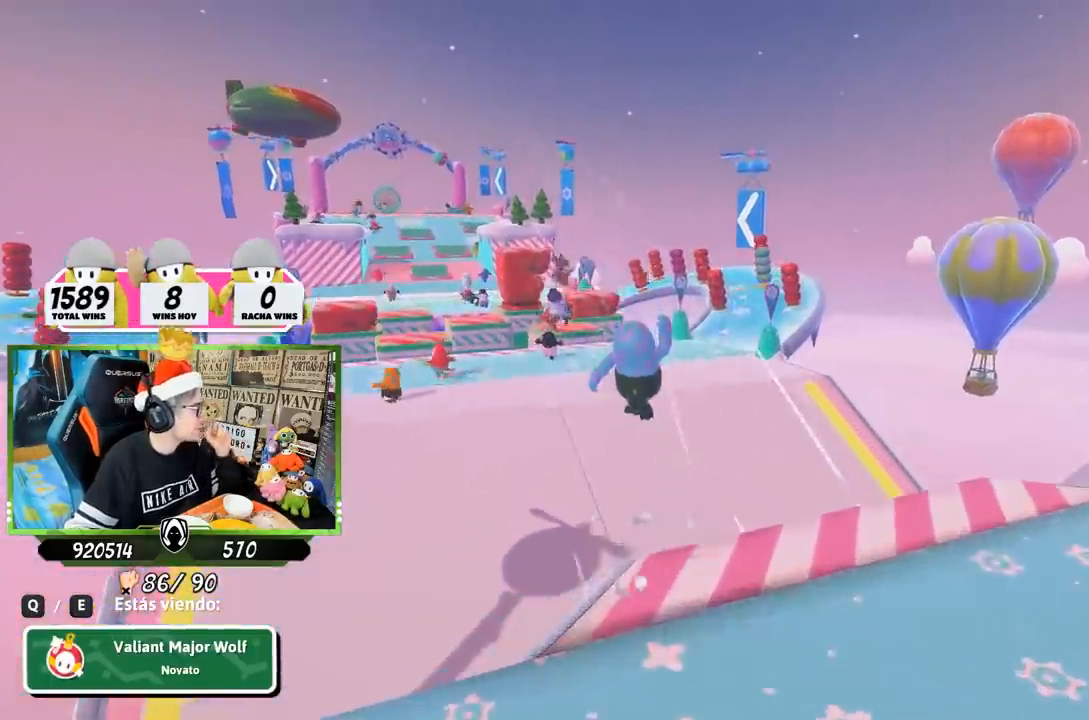
{"buttons": [], "left_stick": "center", "right_stick": "center", "events": []}
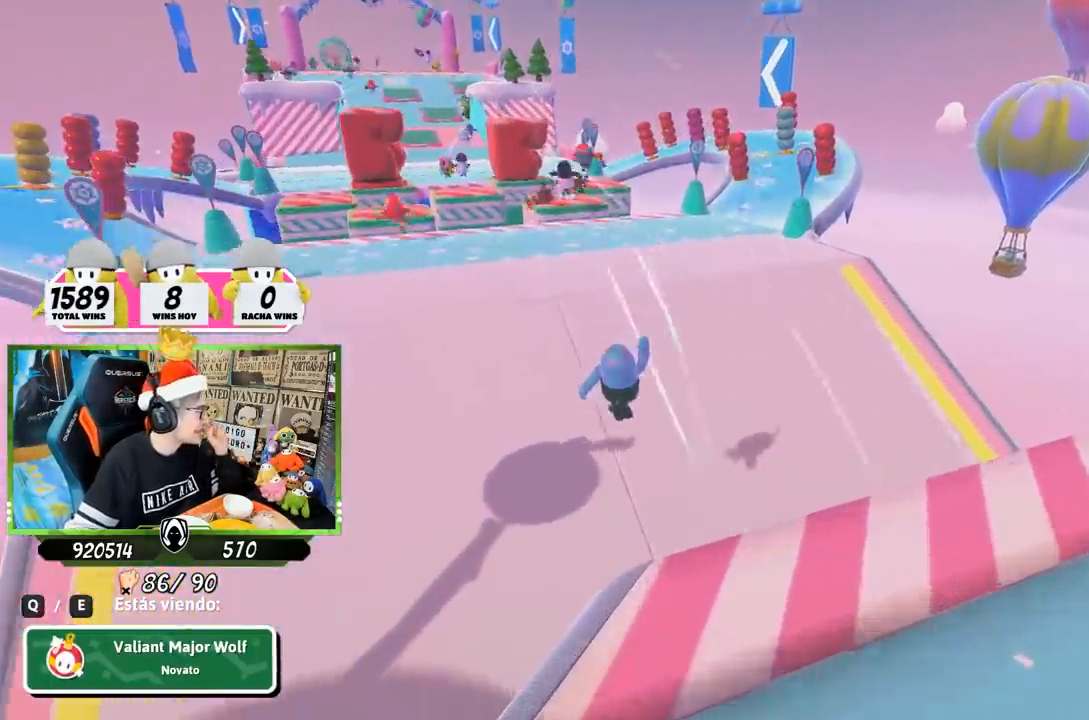
{"buttons": ["L2"], "left_stick": "center", "right_stick": "center", "events": [[267, "L2", "down"], [300, "L2", "up"], [400, "L2", "down"]]}
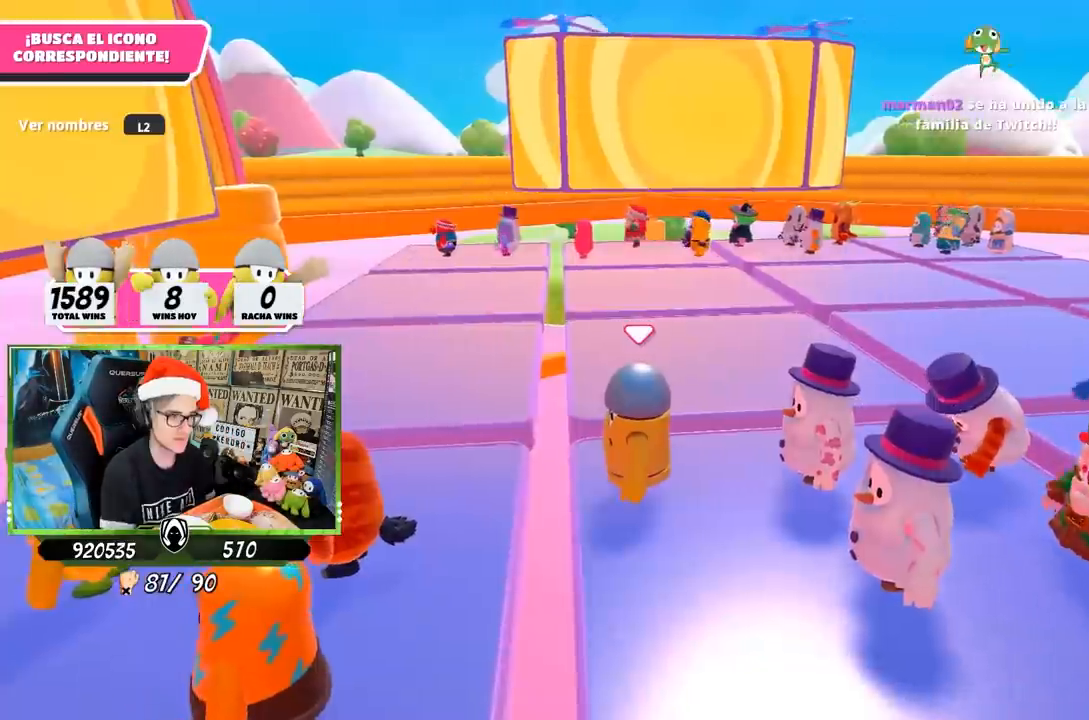
{"buttons": [], "left_stick": "center", "right_stick": "center", "events": [[33, "L2", "up"], [100, "right_stick", "up-right"], [233, "right_stick", "center"]]}
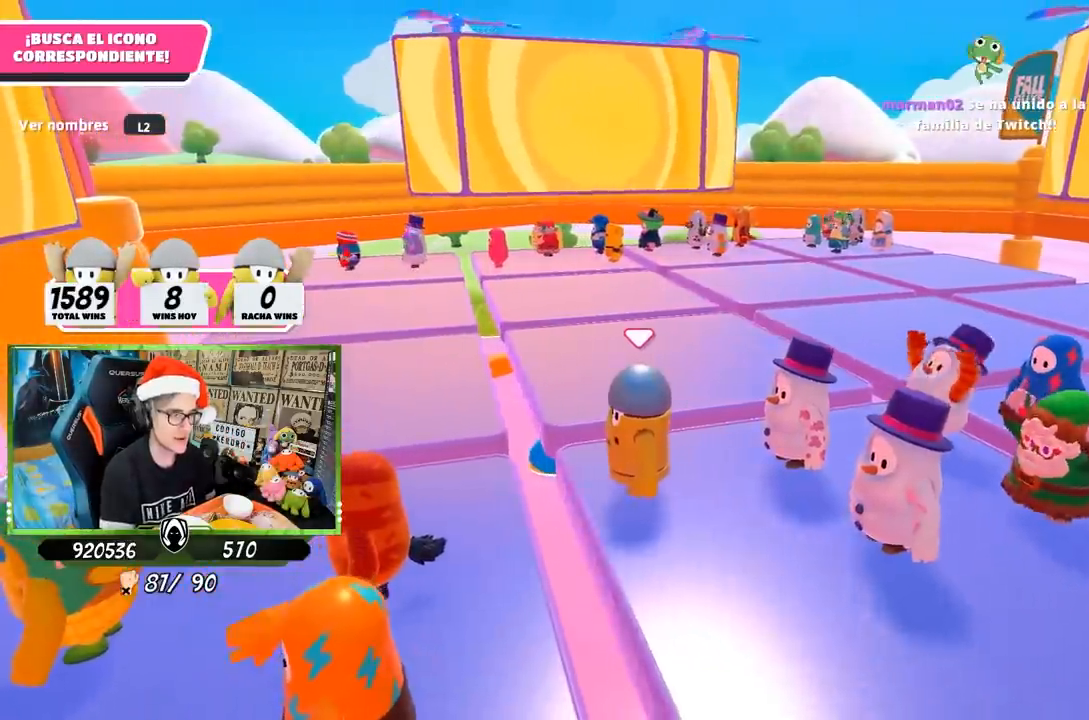
{"buttons": [], "left_stick": "center", "right_stick": "center", "events": [[100, "right_stick", "up"], [333, "right_stick", "center"]]}
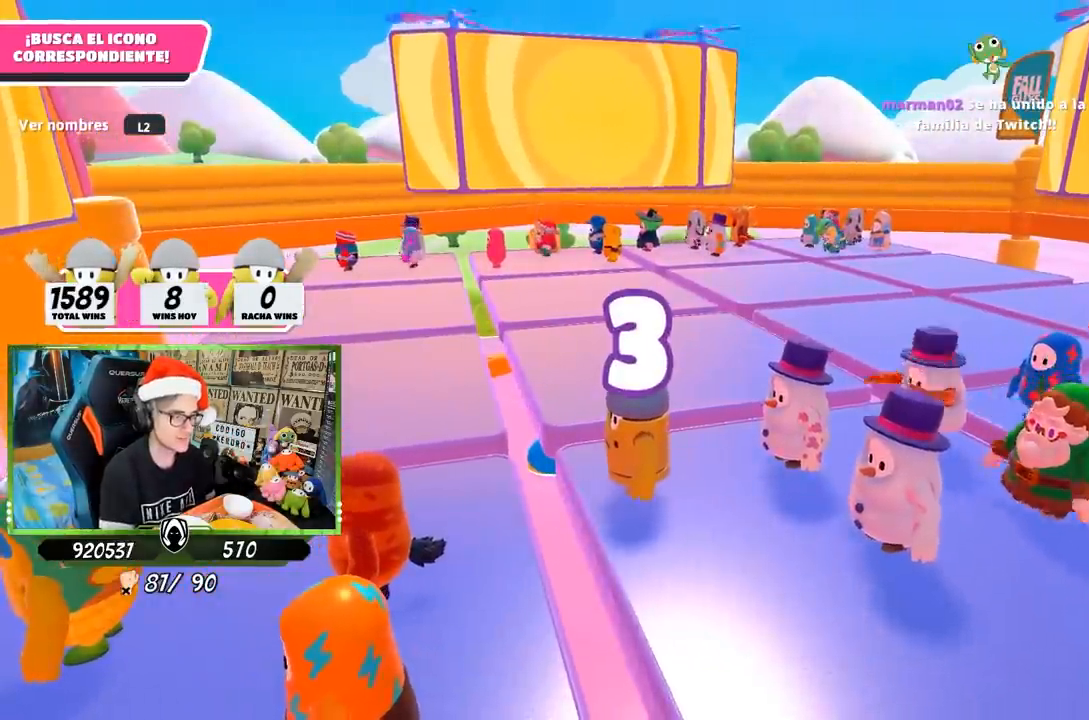
{"buttons": [], "left_stick": "center", "right_stick": "up-left", "events": [[33, "right_stick", "right"], [233, "right_stick", "center"], [400, "right_stick", "up-left"]]}
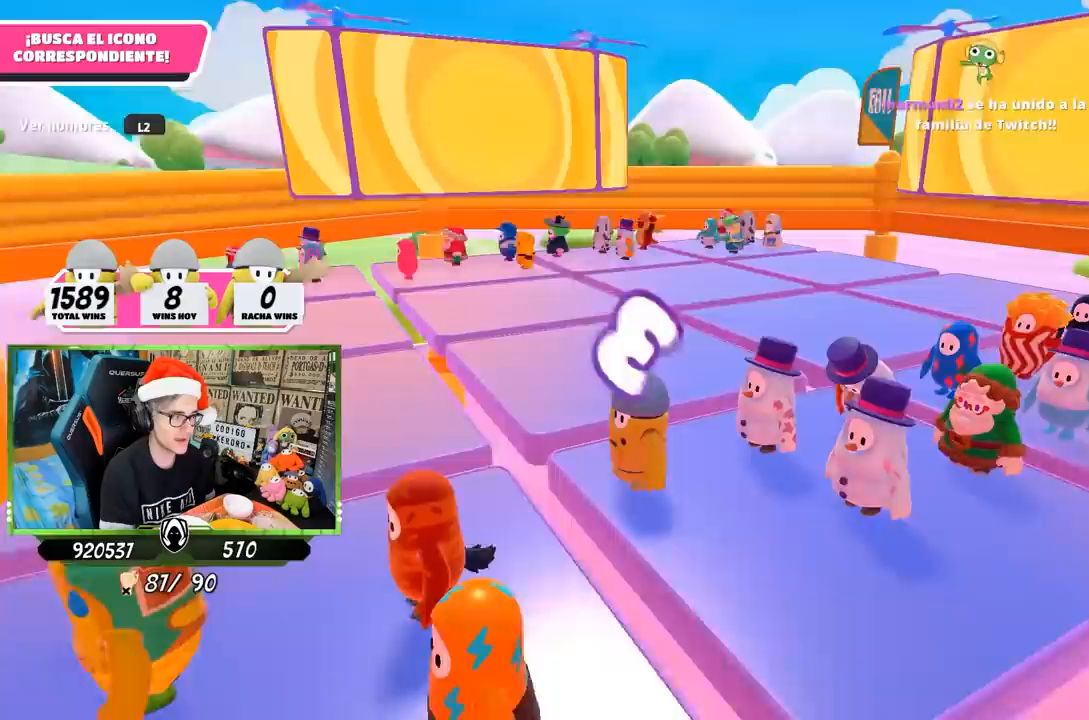
{"buttons": [], "left_stick": "center", "right_stick": "center", "events": [[67, "right_stick", "center"], [200, "right_stick", "up-left"], [283, "right_stick", "up"], [400, "right_stick", "center"]]}
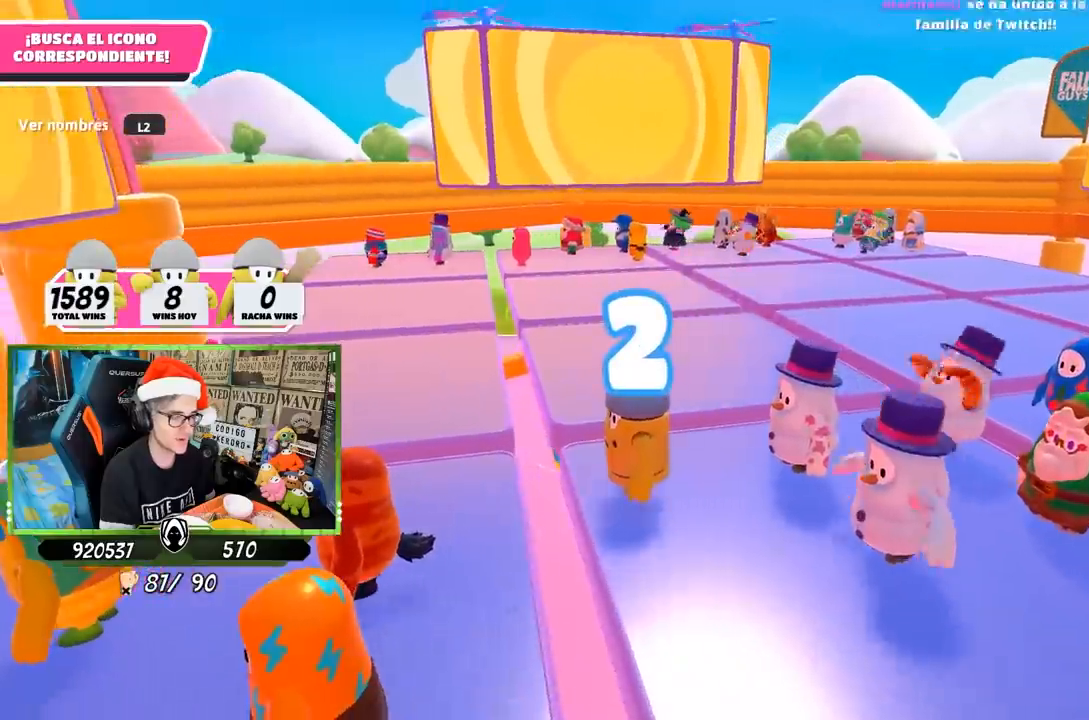
{"buttons": [], "left_stick": "up-right", "right_stick": "center", "events": [[300, "left_stick", "up-right"], [333, "right_stick", "up"], [500, "right_stick", "center"]]}
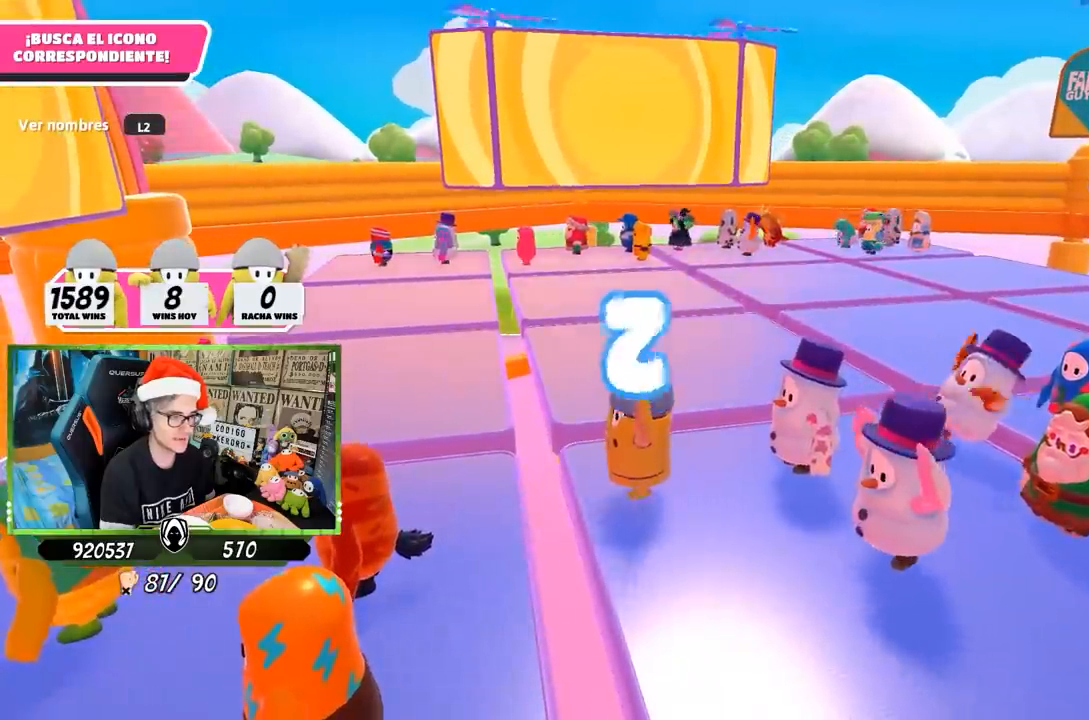
{"buttons": [], "left_stick": "up", "right_stick": "center", "events": [[433, "left_stick", "up"]]}
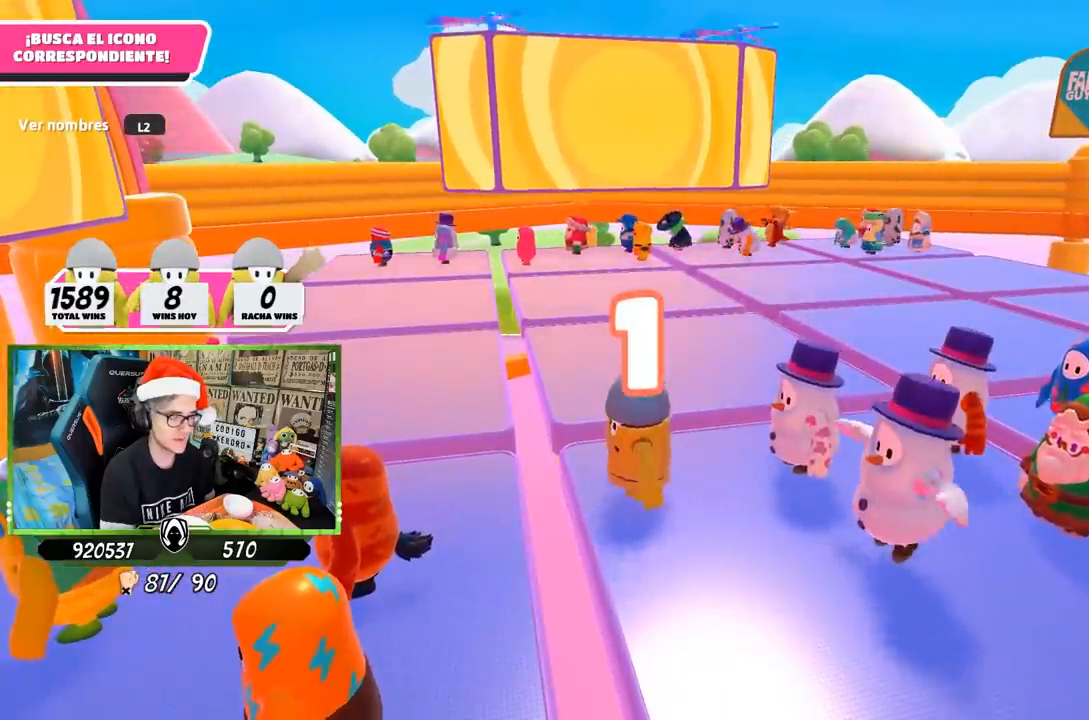
{"buttons": [], "left_stick": "up", "right_stick": "center", "events": []}
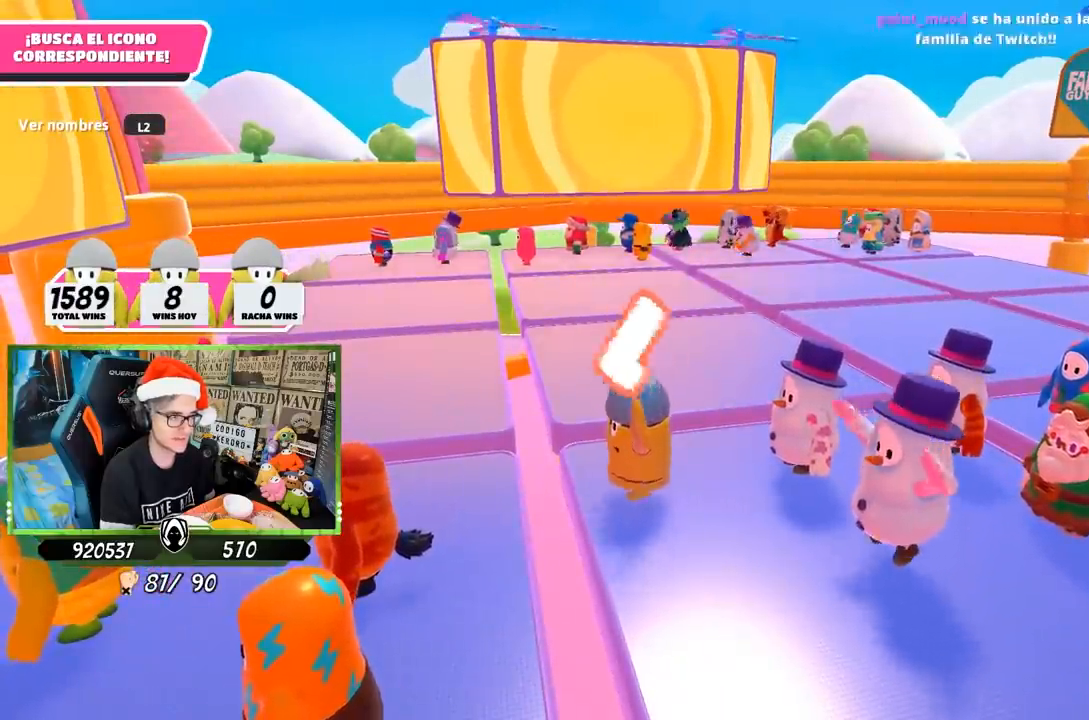
{"buttons": ["CROSS"], "left_stick": "up", "right_stick": "center", "events": [[400, "CROSS", "down"]]}
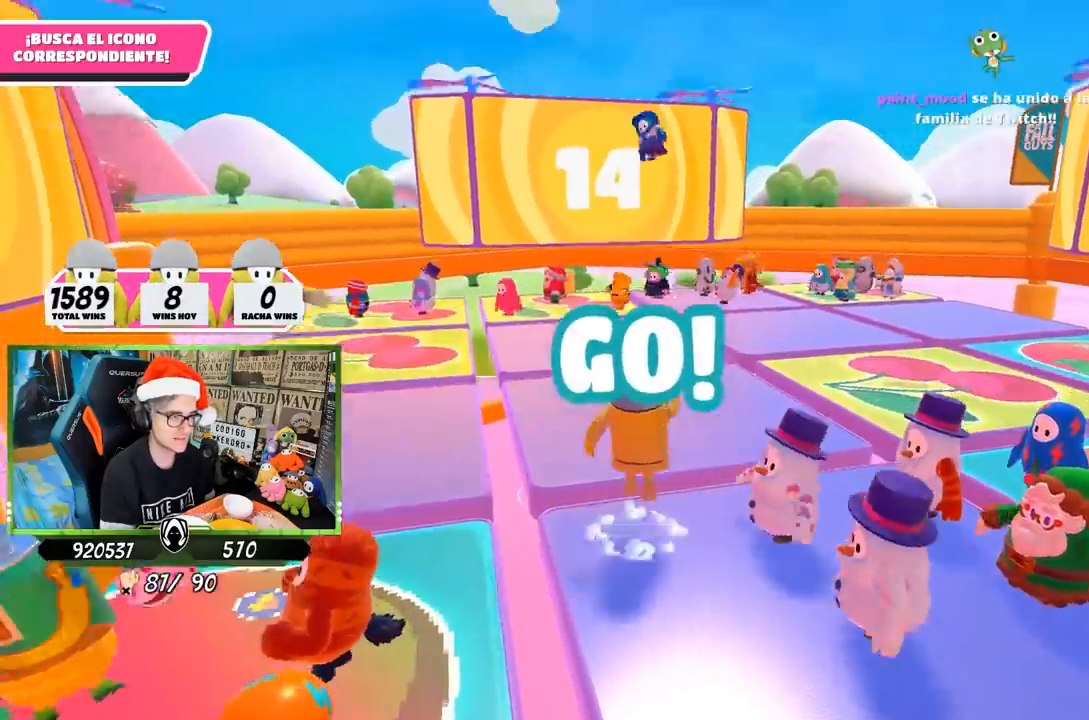
{"buttons": [], "left_stick": "center", "right_stick": "up", "events": [[100, "CROSS", "up"], [367, "left_stick", "center"], [400, "right_stick", "up"]]}
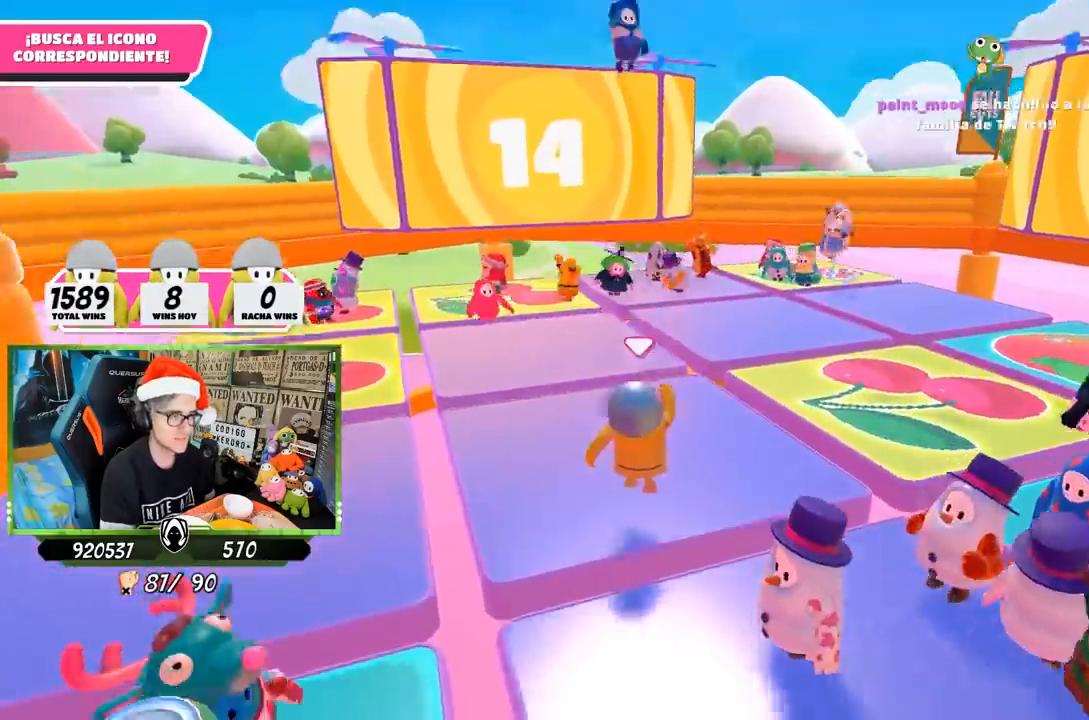
{"buttons": [], "left_stick": "up-left", "right_stick": "center", "events": [[400, "right_stick", "center"], [450, "left_stick", "up-left"]]}
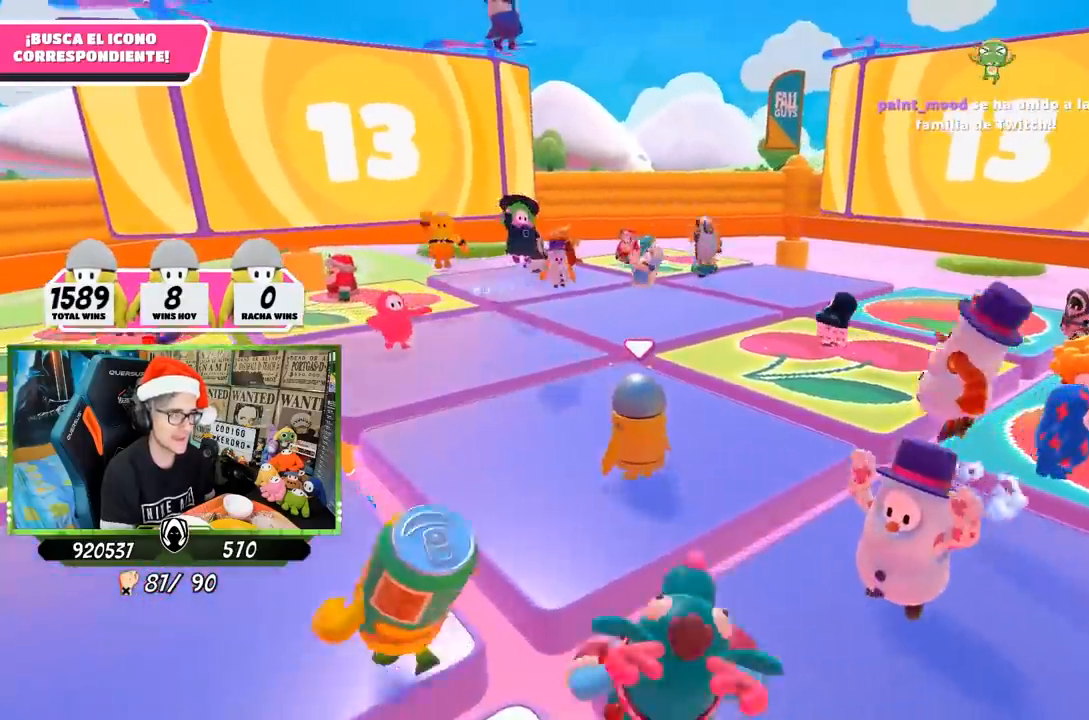
{"buttons": [], "left_stick": "up", "right_stick": "center", "events": [[133, "right_stick", "up"], [317, "left_stick", "up"], [467, "right_stick", "center"]]}
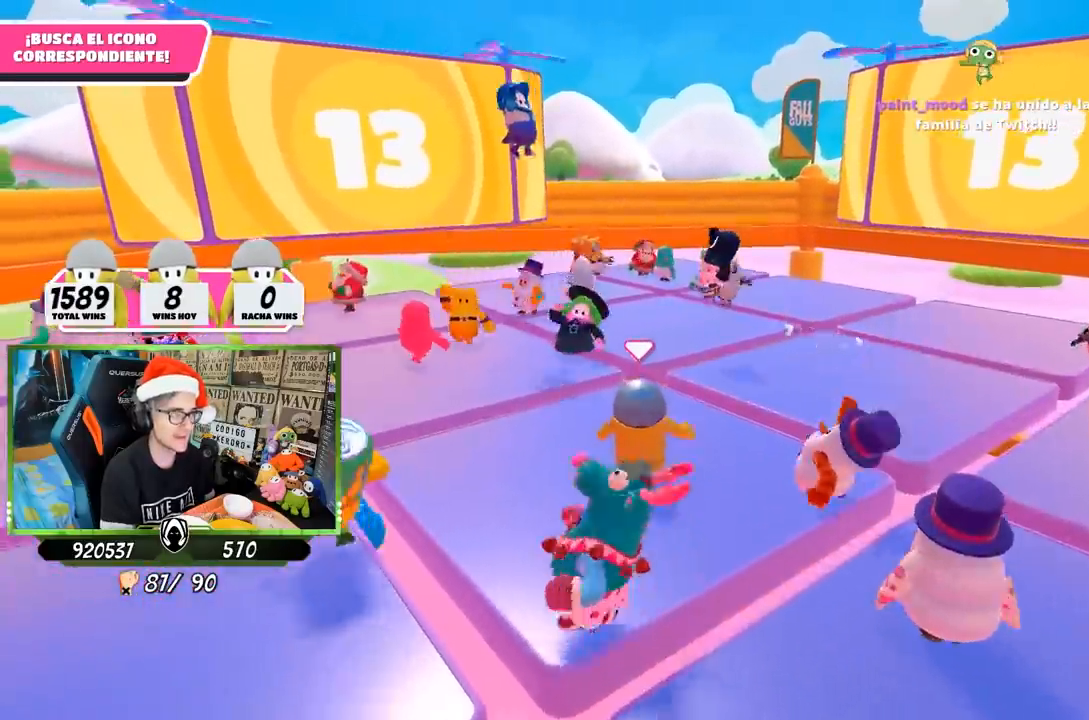
{"buttons": [], "left_stick": "up", "right_stick": "up", "events": [[500, "right_stick", "up"]]}
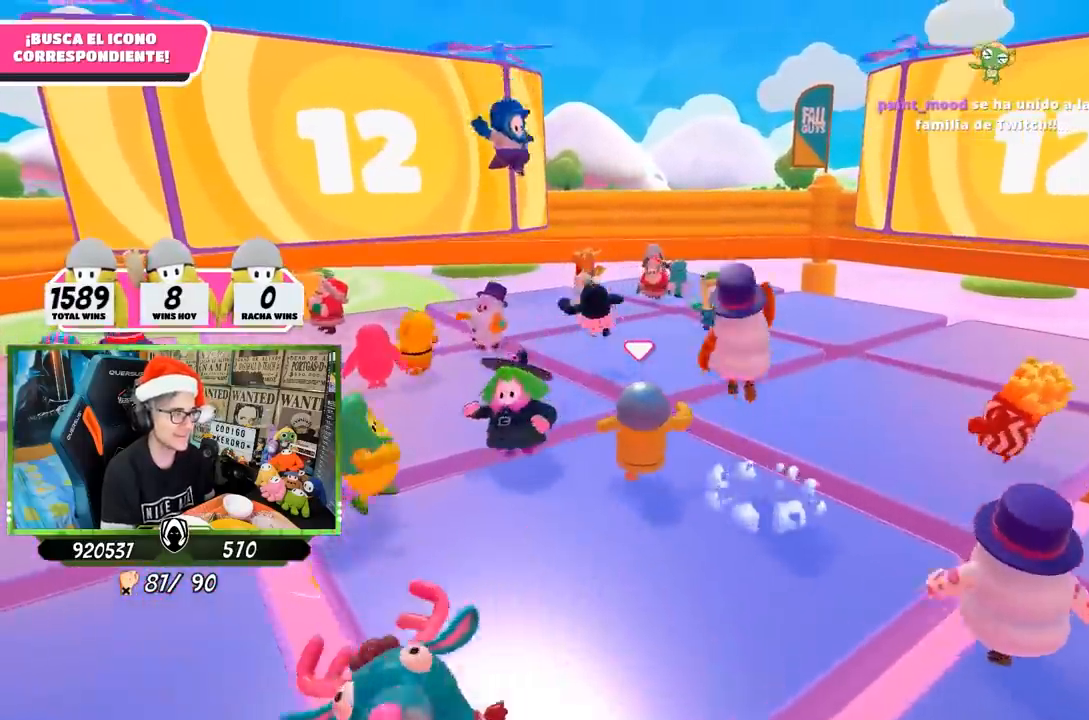
{"buttons": [], "left_stick": "center", "right_stick": "center", "events": [[17, "left_stick", "center"], [133, "right_stick", "center"]]}
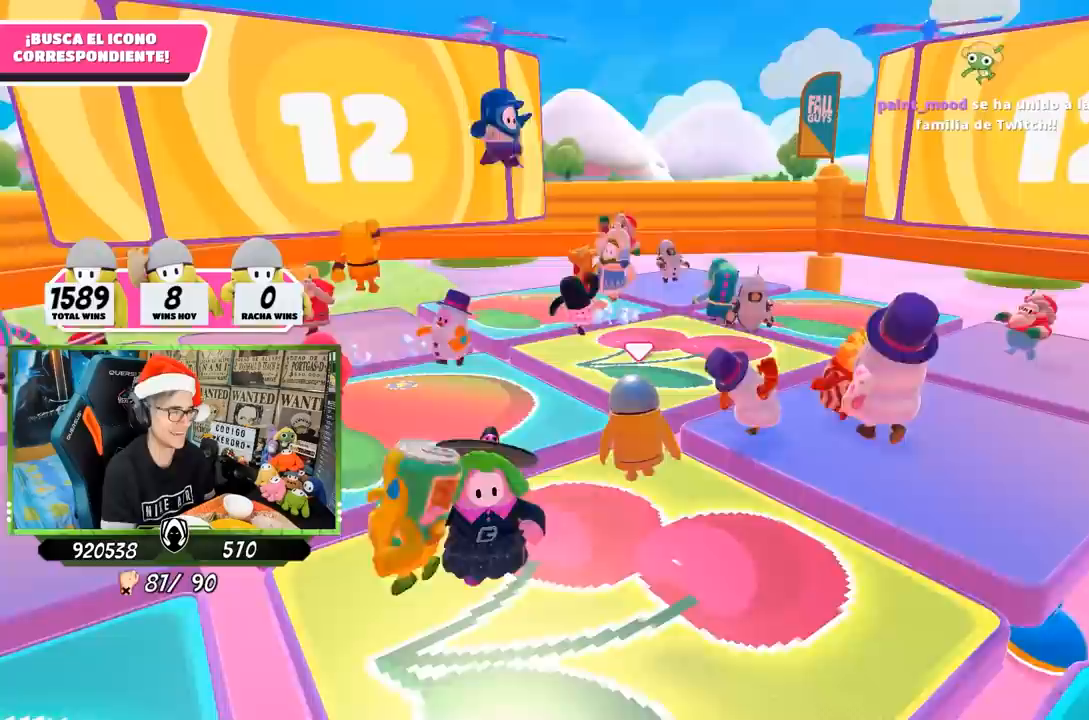
{"buttons": [], "left_stick": "center", "right_stick": "down-left", "events": [[100, "right_stick", "down-left"], [150, "left_stick", "up-right"], [483, "left_stick", "center"]]}
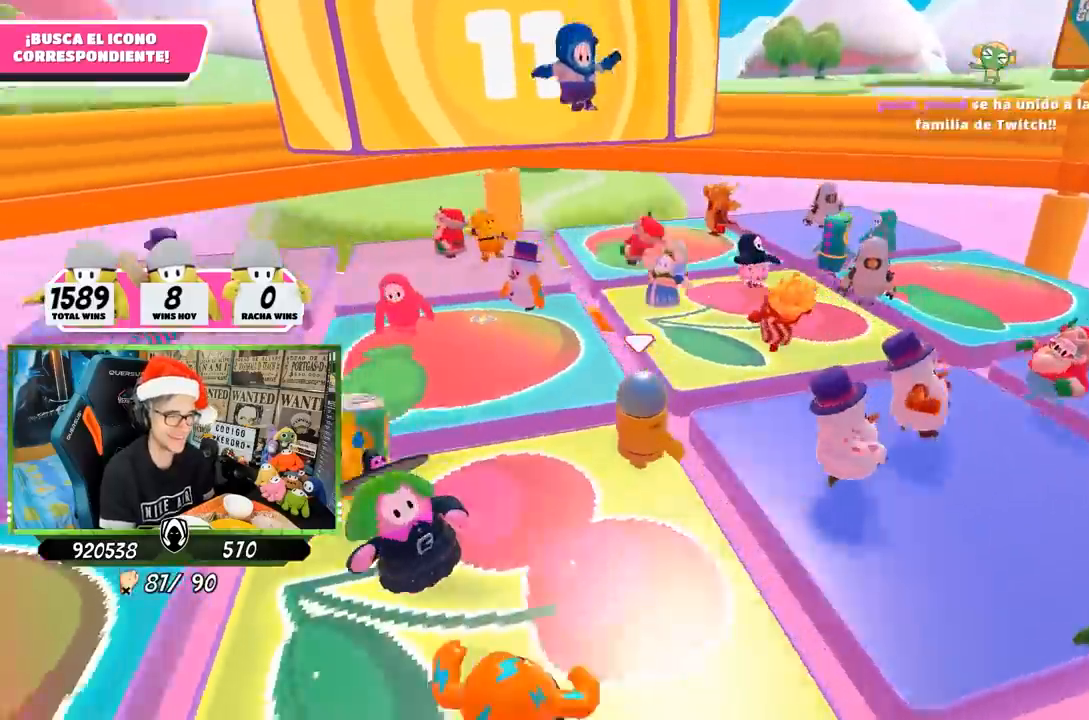
{"buttons": [], "left_stick": "up-right", "right_stick": "up-left", "events": [[167, "right_stick", "up-left"], [283, "left_stick", "up-right"]]}
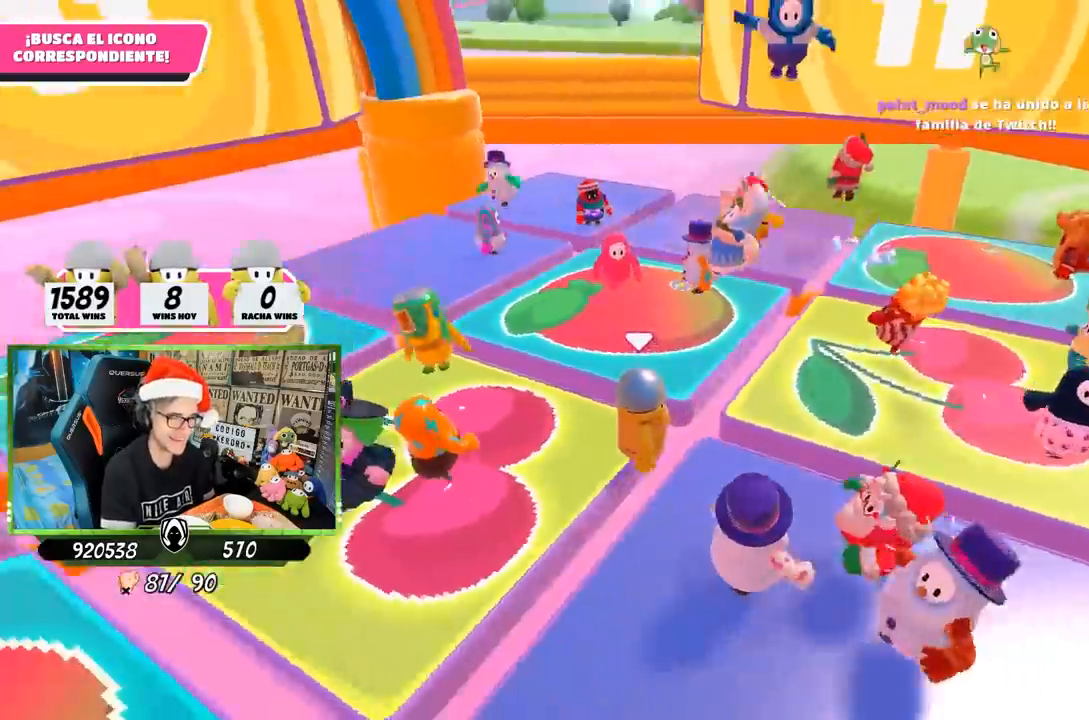
{"buttons": [], "left_stick": "center", "right_stick": "up-left", "events": [[33, "left_stick", "right"], [483, "left_stick", "center"]]}
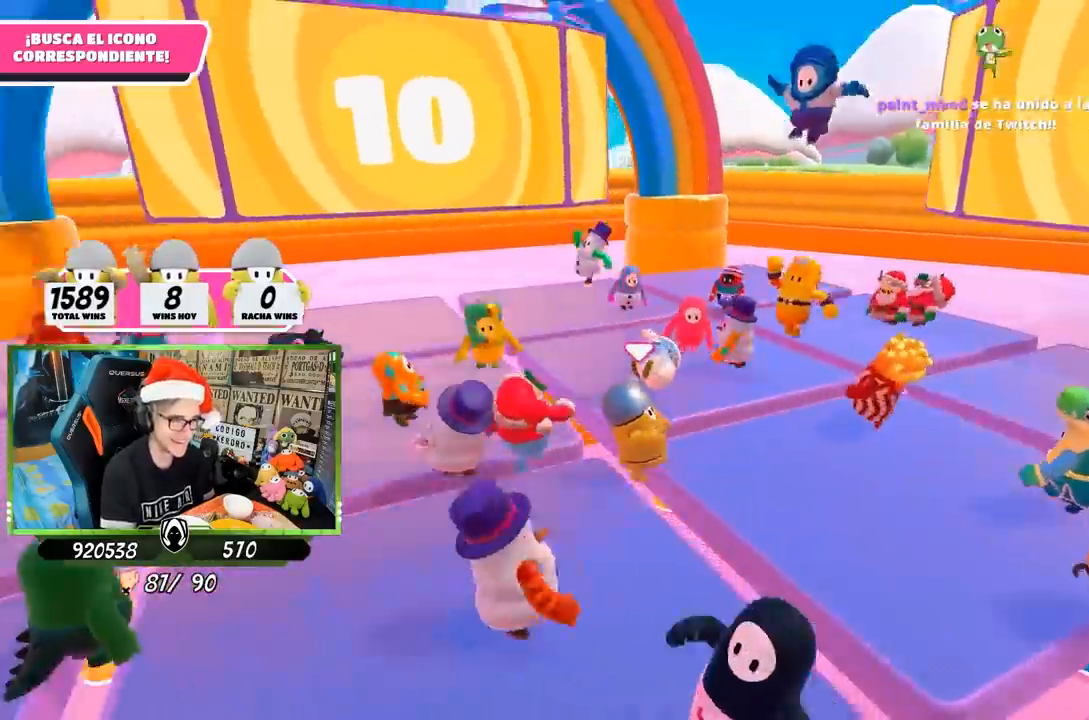
{"buttons": [], "left_stick": "right", "right_stick": "down-left", "events": [[33, "right_stick", "center"], [200, "right_stick", "down-left"], [400, "left_stick", "right"]]}
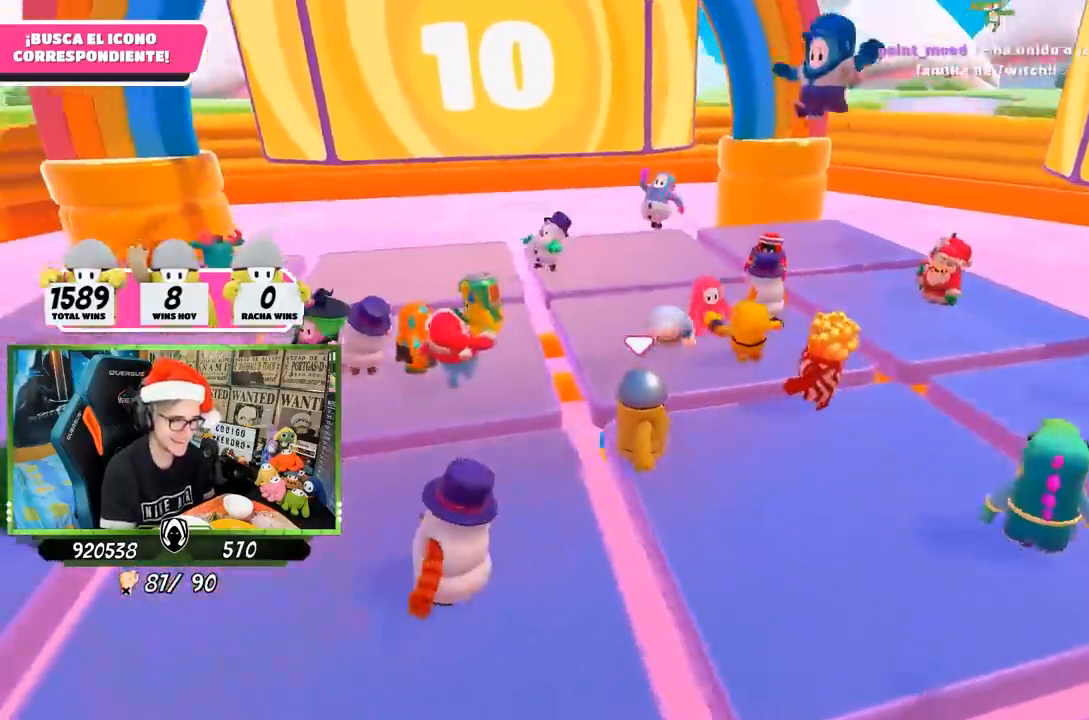
{"buttons": [], "left_stick": "up-right", "right_stick": "up-left", "events": [[33, "right_stick", "center"], [400, "right_stick", "up-left"], [467, "left_stick", "up-right"]]}
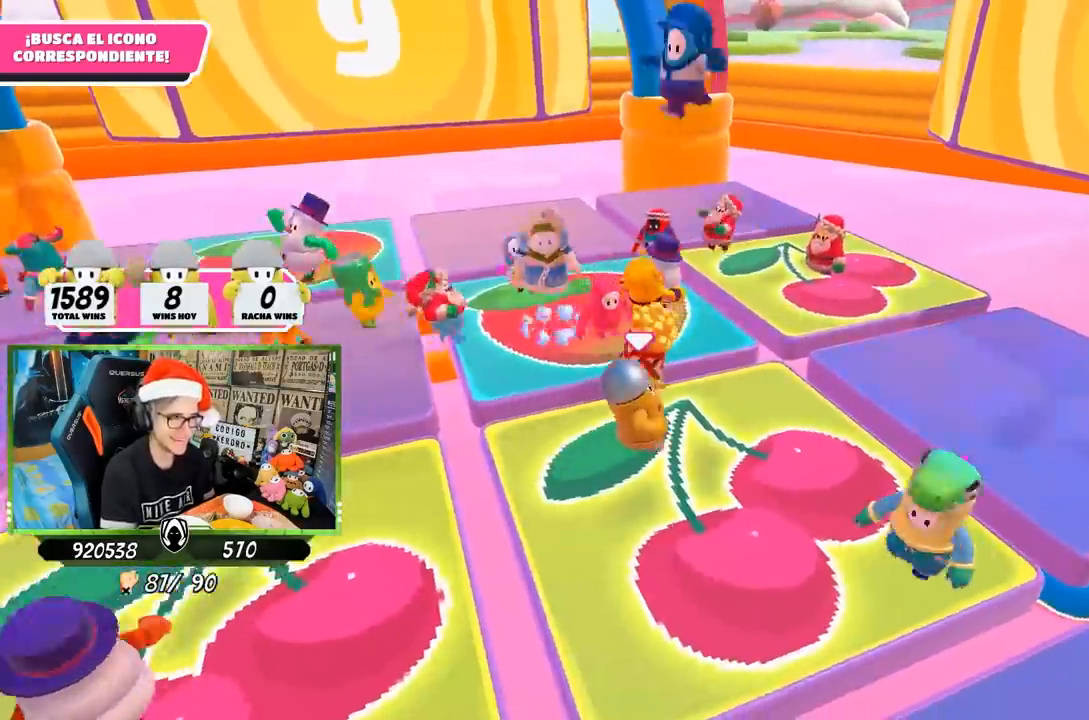
{"buttons": [], "left_stick": "center", "right_stick": "center", "events": [[33, "right_stick", "center"], [167, "right_stick", "left"], [267, "left_stick", "up"], [317, "right_stick", "down"], [433, "right_stick", "center"], [467, "left_stick", "center"]]}
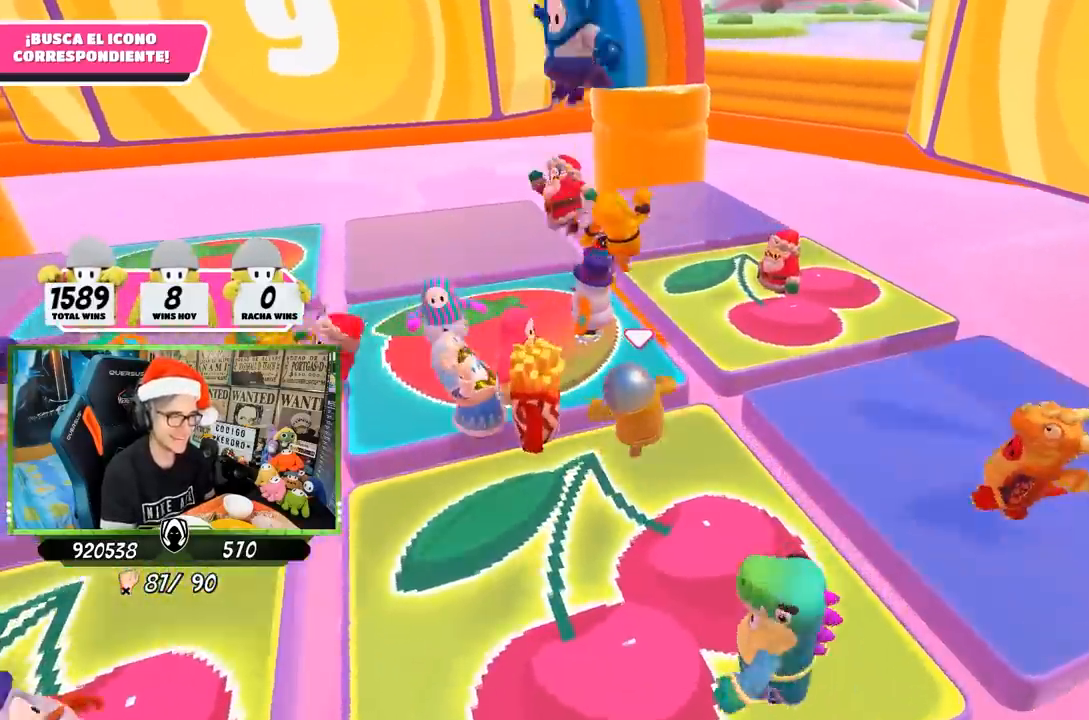
{"buttons": [], "left_stick": "center", "right_stick": "center", "events": [[200, "left_stick", "up-left"], [467, "left_stick", "center"]]}
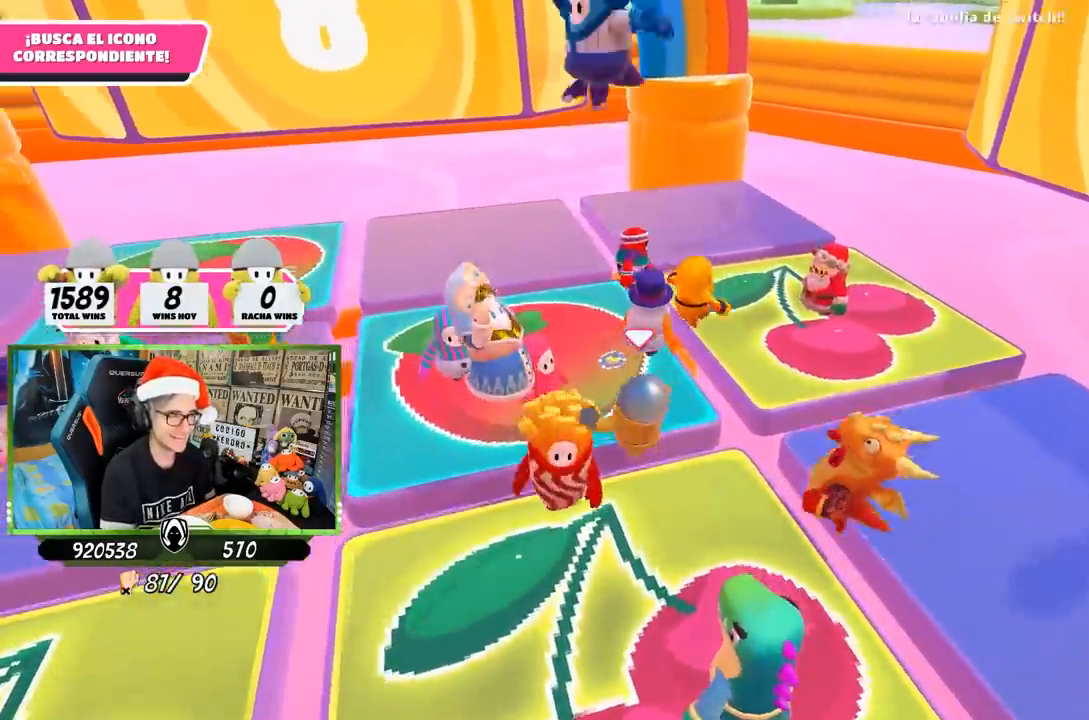
{"buttons": [], "left_stick": "left", "right_stick": "center", "events": [[167, "left_stick", "up-left"], [200, "CROSS", "down"], [300, "left_stick", "left"], [400, "CROSS", "up"]]}
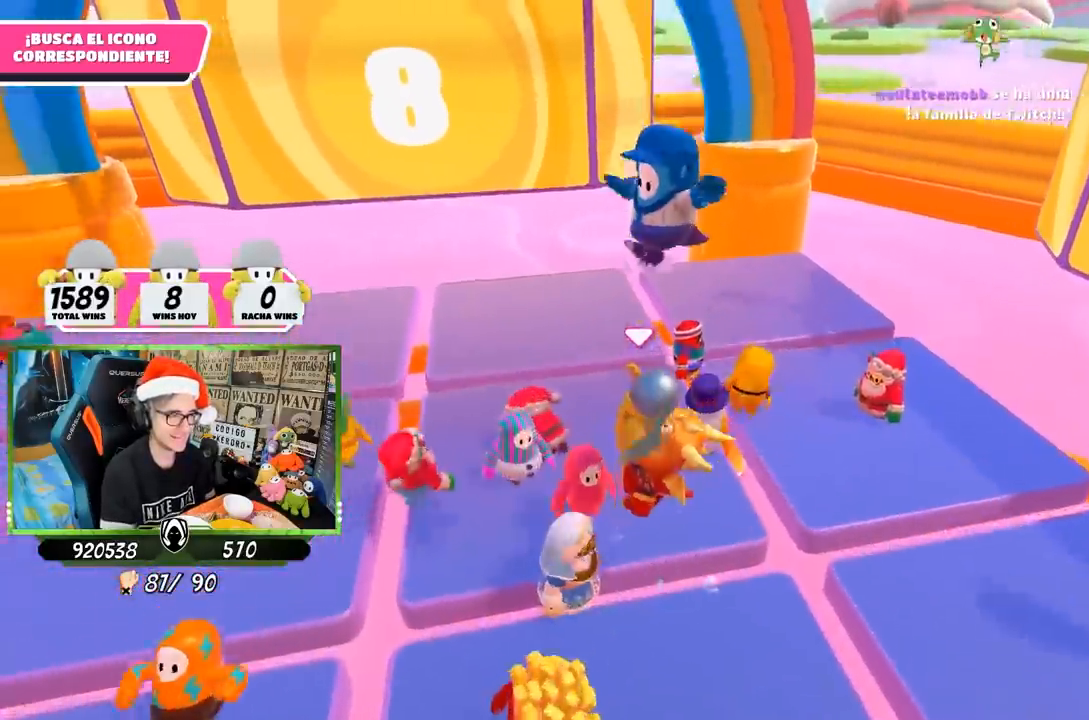
{"buttons": [], "left_stick": "down-left", "right_stick": "center", "events": [[33, "left_stick", "center"], [67, "CROSS", "down"], [100, "left_stick", "up-right"], [167, "left_stick", "right"], [200, "CROSS", "up"], [267, "CROSS", "down"], [367, "CROSS", "up"], [483, "left_stick", "down-left"]]}
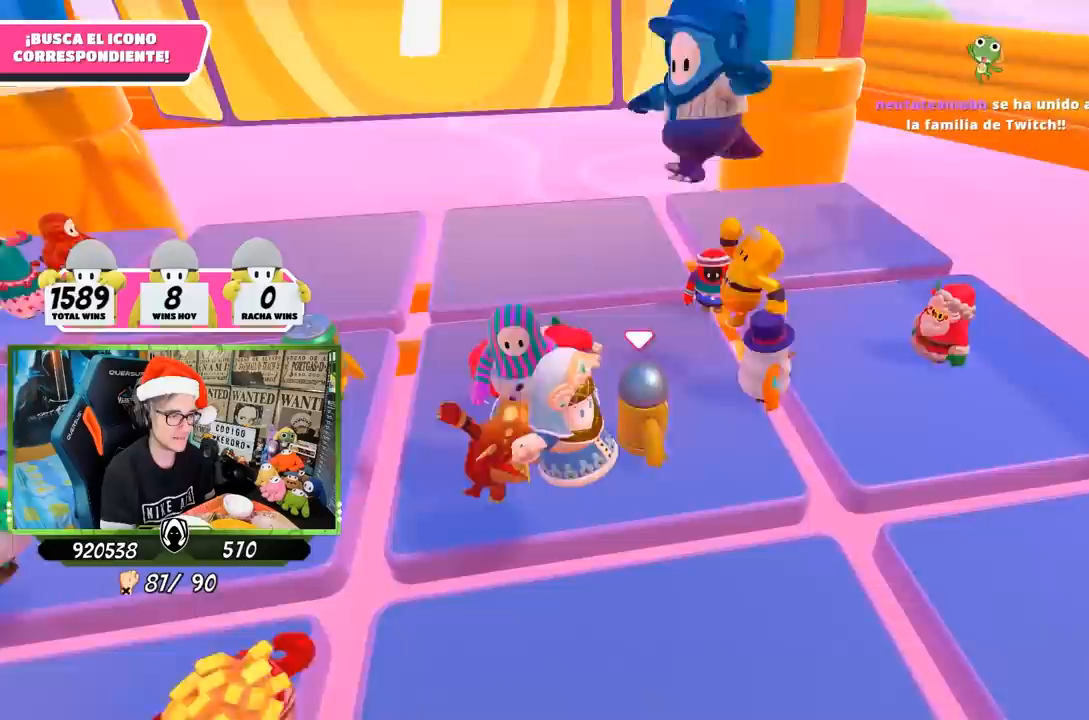
{"buttons": ["R2"], "left_stick": "down", "right_stick": "up", "events": [[33, "left_stick", "center"], [100, "CROSS", "down"], [133, "left_stick", "right"], [233, "CROSS", "up"], [267, "R2", "down"], [267, "left_stick", "up"], [333, "right_stick", "up-left"], [383, "left_stick", "center"], [433, "left_stick", "down"], [433, "right_stick", "up"]]}
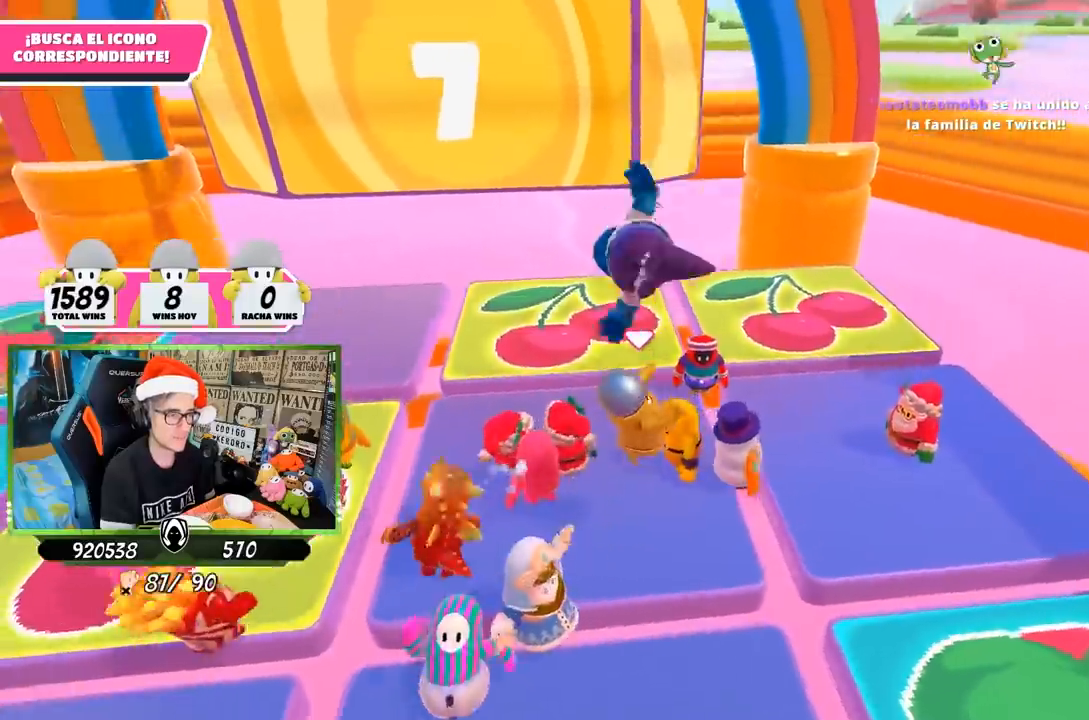
{"buttons": [], "left_stick": "center", "right_stick": "center", "events": [[33, "left_stick", "left"], [100, "left_stick", "center"], [100, "right_stick", "up-left"], [167, "left_stick", "left"], [200, "right_stick", "center"], [267, "R2", "up"], [300, "left_stick", "center"]]}
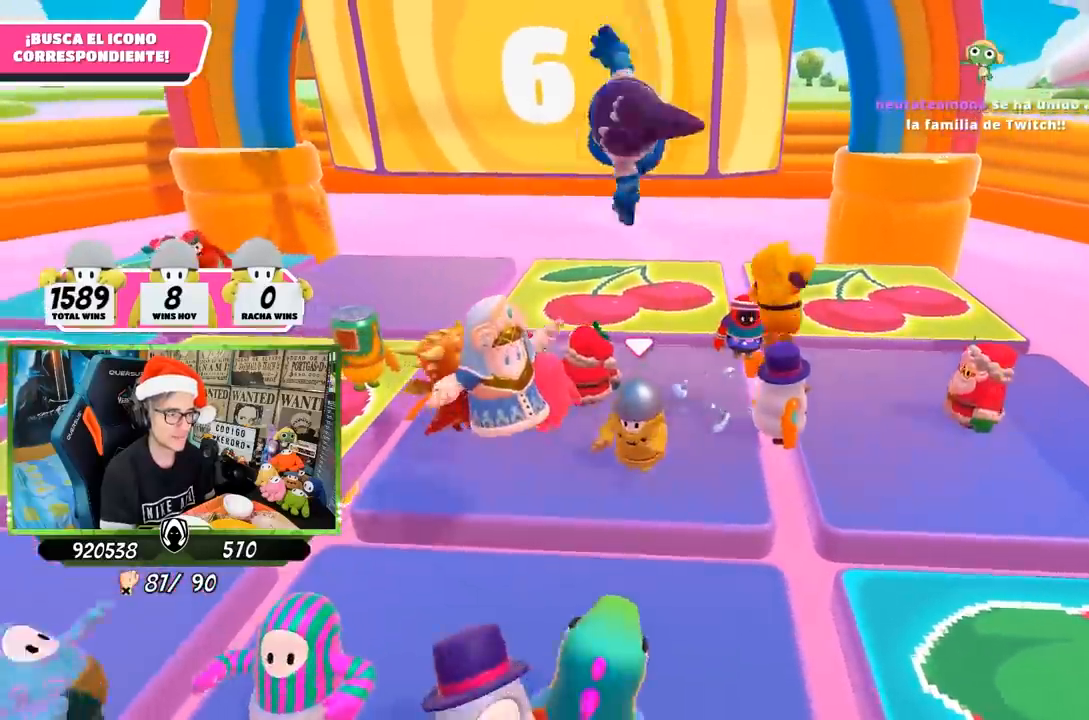
{"buttons": ["R2"], "left_stick": "center", "right_stick": "up", "events": [[133, "CROSS", "down"], [133, "left_stick", "up"], [233, "left_stick", "right"], [300, "CROSS", "up"], [300, "R2", "down"], [300, "left_stick", "down"], [367, "left_stick", "left"], [433, "right_stick", "up"], [467, "left_stick", "center"]]}